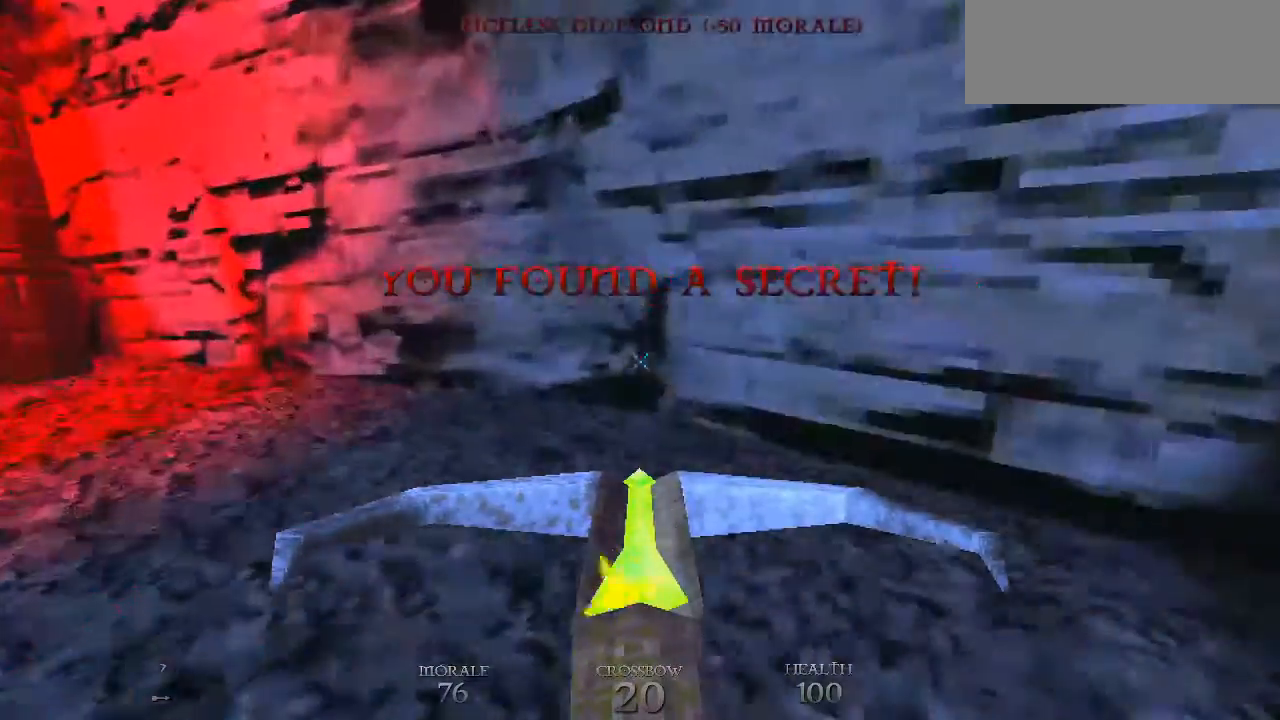
Gameplay with keyboard and mouse; each line is a JSON object with the keys and mouse buttons held at the frame after it. "events" lists presses ("down") and releases ("up") of "a", "alt", "ctrl", "d", "e", "f", "q", "r", "s", "shift", "space", "tab", "w", "mouse_left", "mouse_middle", "mouse_right", "mouse_mb4", "mouse_mb5", "mouse_wheel_up" and "mouse_wheel_down" between this image and that frame as [ms after this image, input, new state], when the widget could be followed in between. "mouse_left", "mouse_middle", "mouse_right", "mouse_mb4", "mouse_mb5", "mouse_wheel_up", "mouse_wheel_down" = the "left", "middle", "right", "mb4", "mb5", "wheel_up", "wheel_down" buttons of the "mouse" list. No other keys are recorded. Mouse movement is not recorded.
{"keys": ["a", "space", "w"], "mouse": []}
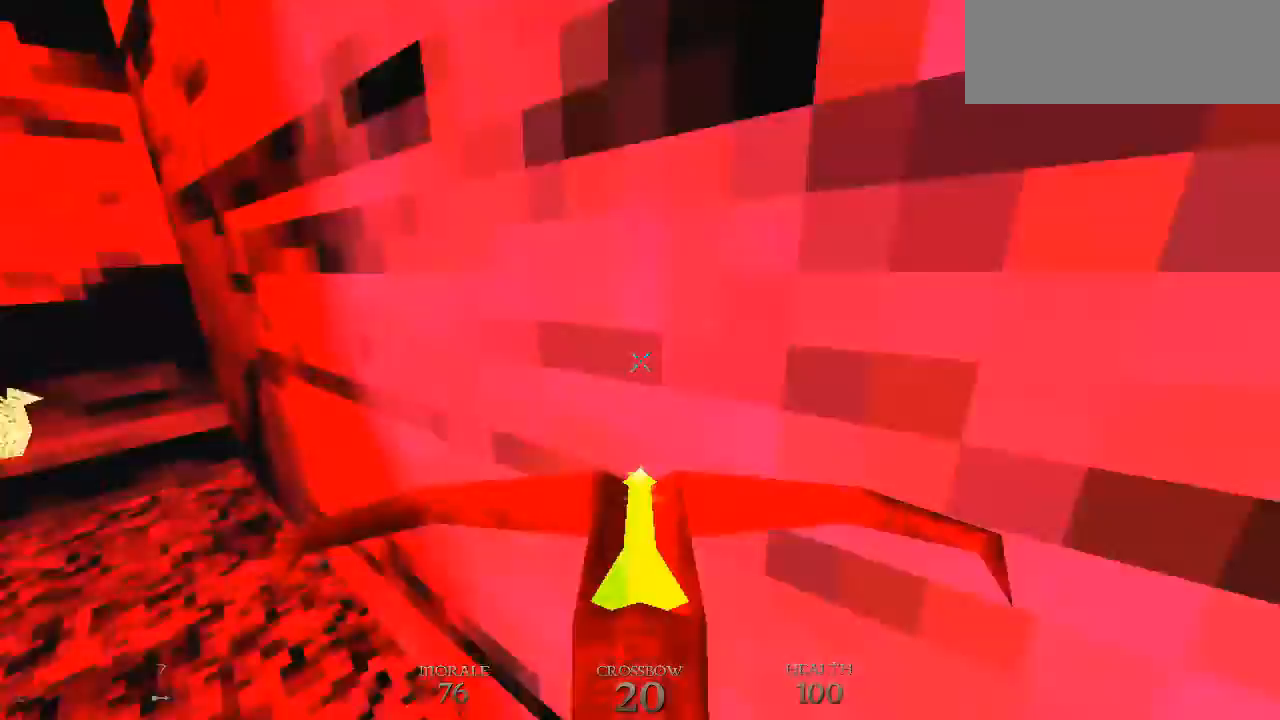
{"keys": ["a", "s"], "mouse": [], "events": [[100, "a", "up"], [100, "d", "down"], [100, "s", "down"], [100, "w", "up"], [200, "space", "up"], [333, "a", "down"], [333, "d", "up"]]}
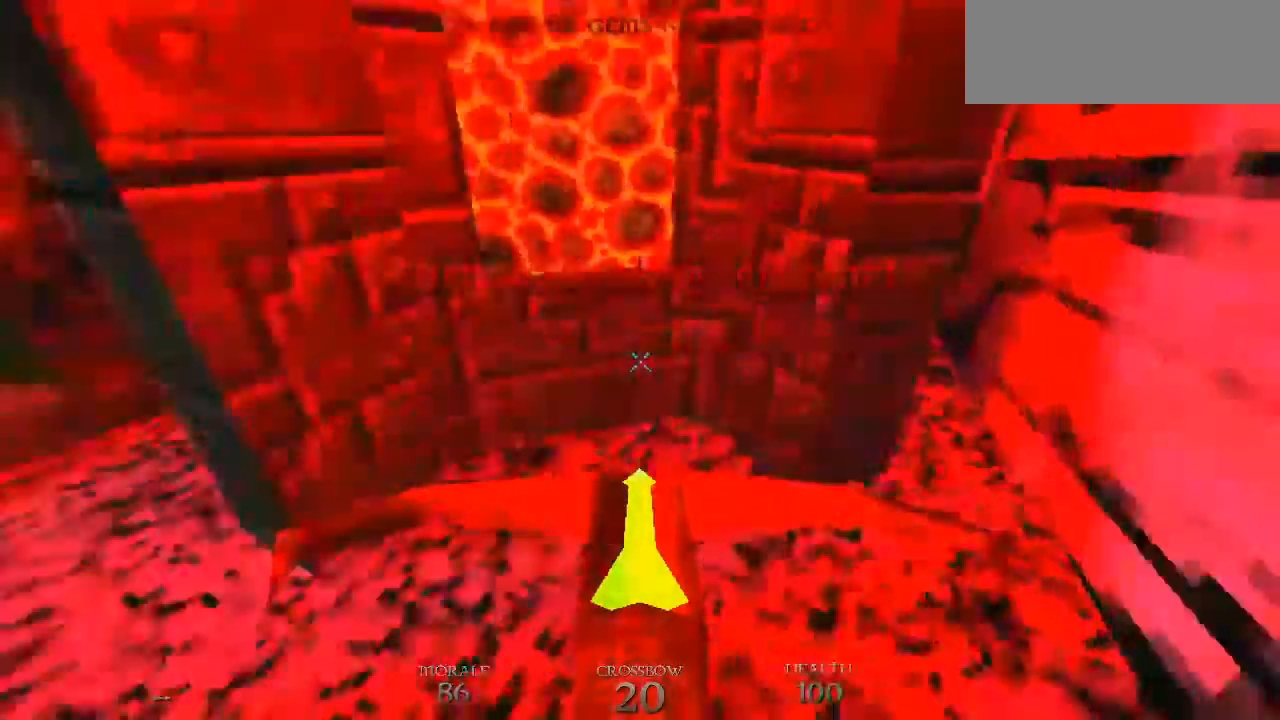
{"keys": ["a", "w"], "mouse": [], "events": [[33, "s", "up"], [67, "space", "down"], [100, "w", "down"], [400, "space", "up"]]}
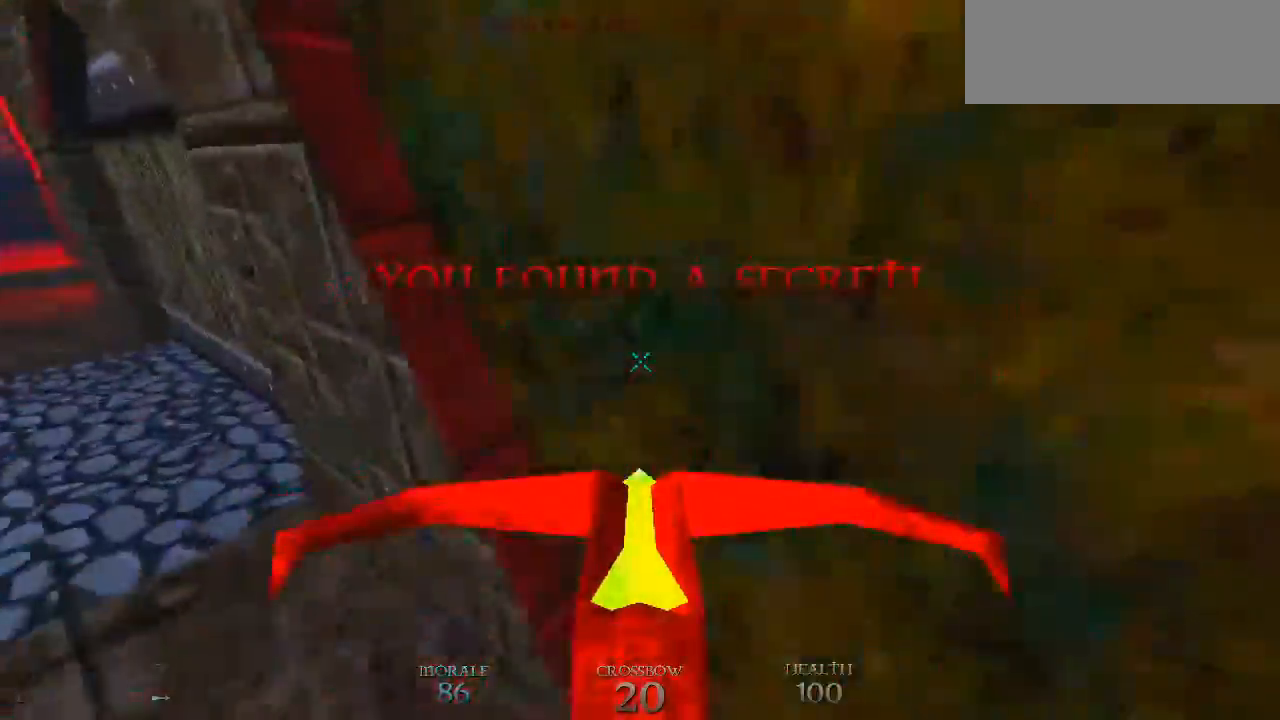
{"keys": ["e"], "mouse": [], "events": [[133, "a", "up"], [167, "e", "down"], [167, "w", "up"], [300, "e", "up"], [367, "e", "down"]]}
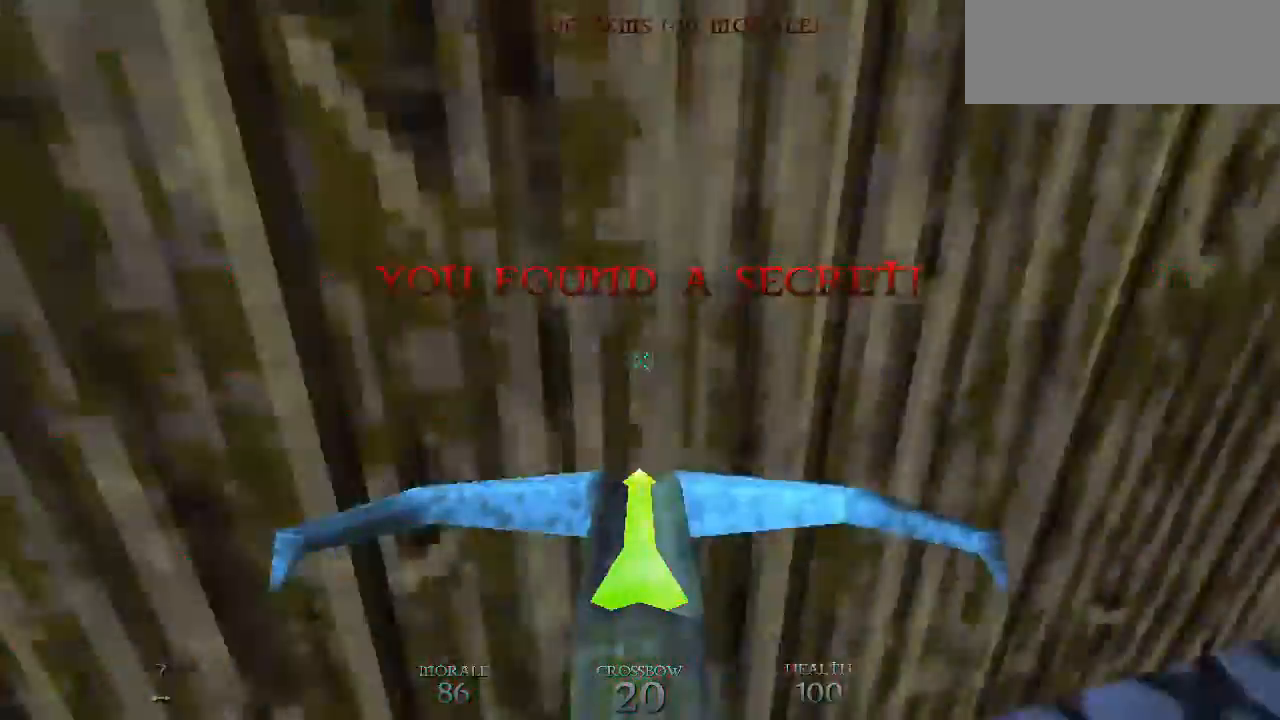
{"keys": ["a", "space", "w"], "mouse": [], "events": [[33, "w", "down"], [100, "e", "up"], [200, "w", "up"], [267, "a", "down"], [267, "w", "down"], [433, "space", "down"]]}
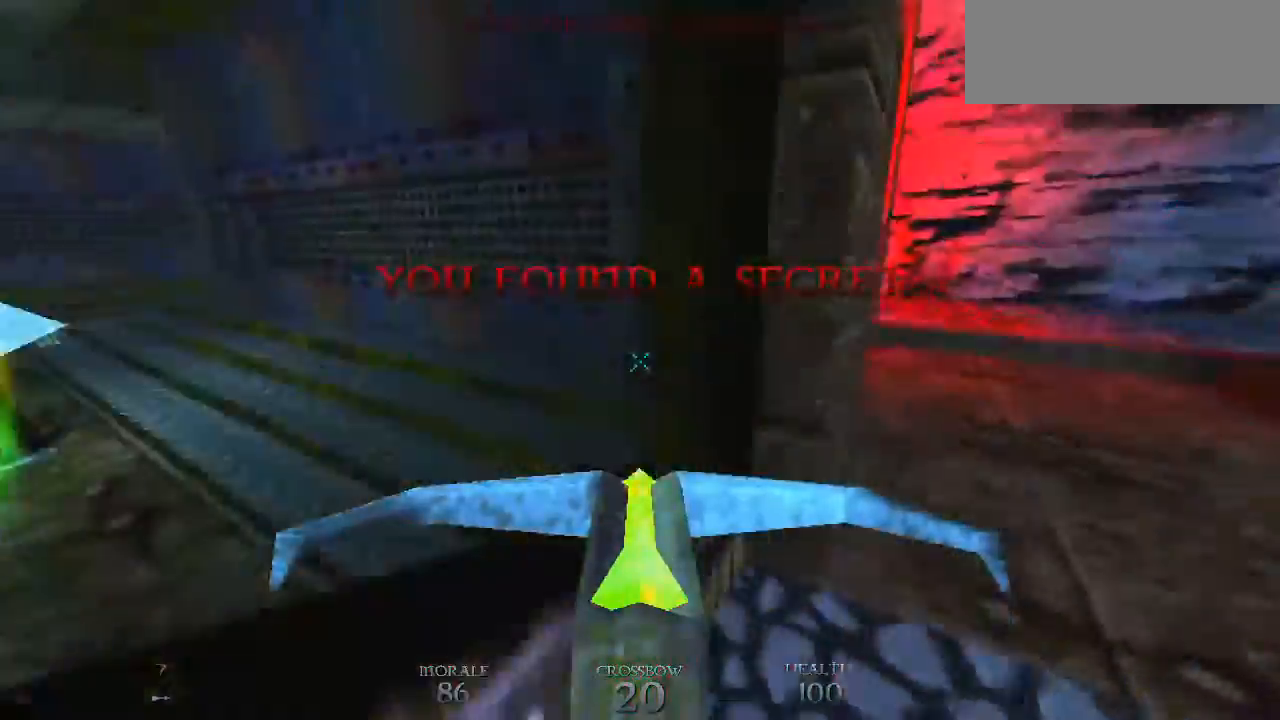
{"keys": ["a", "space", "w"], "mouse": ["left"], "events": [[67, "space", "up"], [100, "space", "down"], [267, "space", "up"], [433, "mouse_left", "down"], [433, "space", "down"]]}
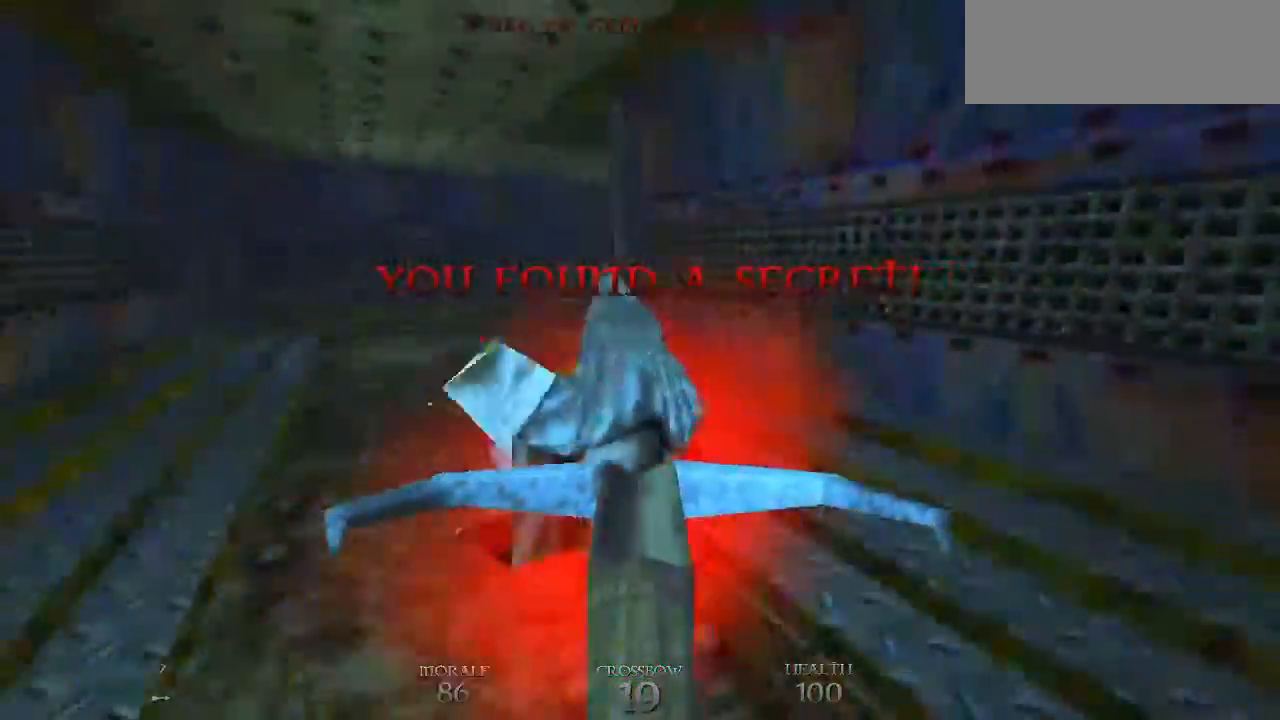
{"keys": ["w"], "mouse": [], "events": [[33, "a", "up"], [33, "mouse_left", "up"], [133, "a", "down"], [133, "space", "up"], [233, "space", "down"], [367, "space", "up"], [500, "a", "up"]]}
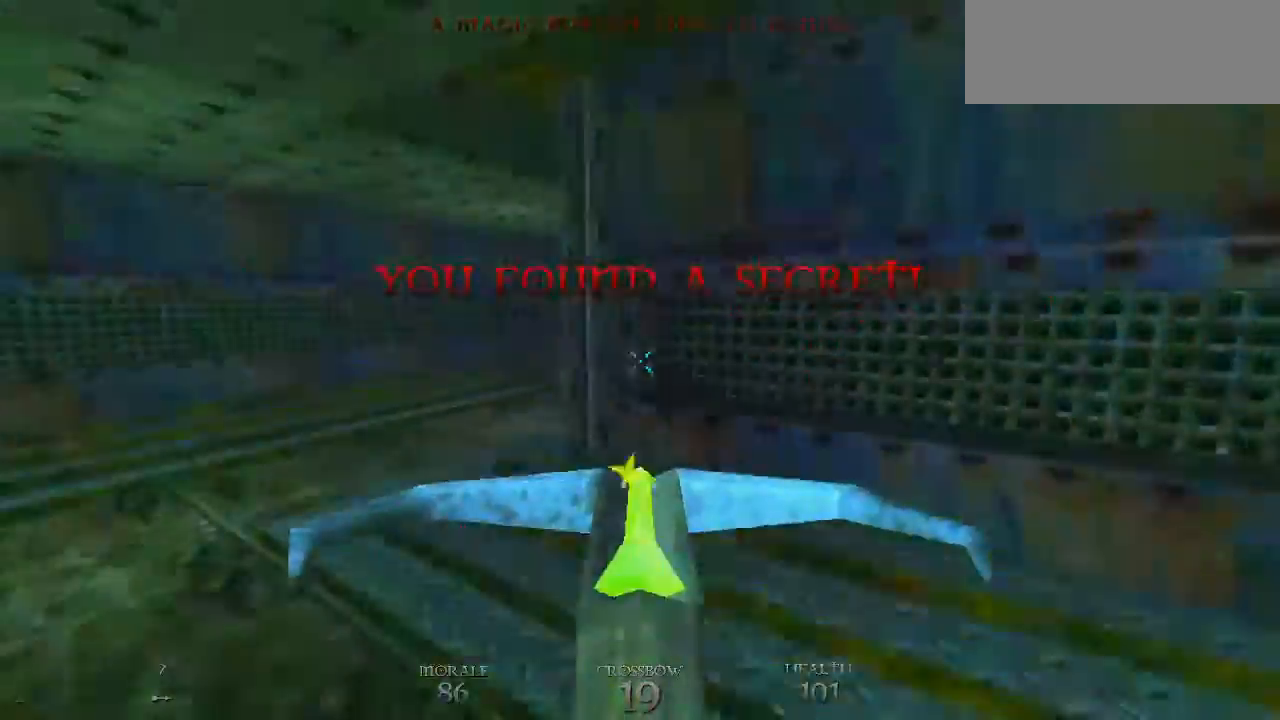
{"keys": ["d", "space", "w"], "mouse": [], "events": [[100, "mouse_left", "down"], [133, "space", "down"], [233, "a", "down"], [233, "mouse_left", "up"], [433, "d", "down"], [467, "a", "up"]]}
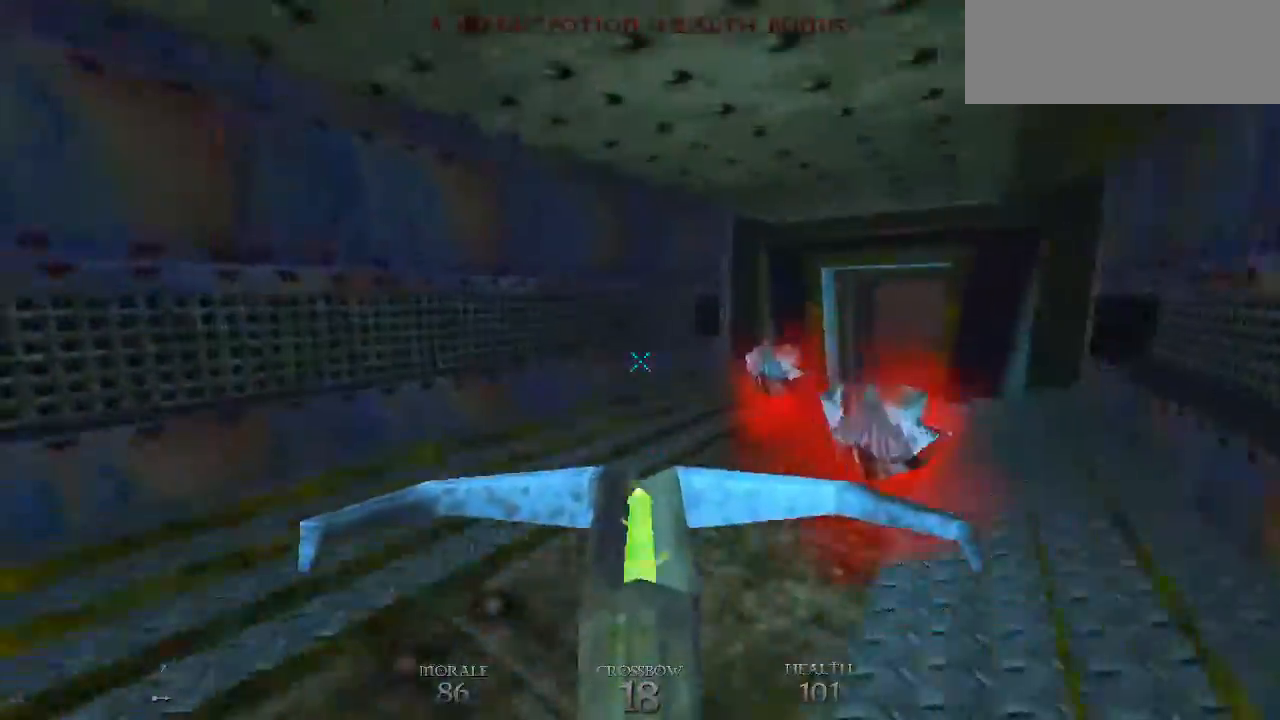
{"keys": ["d", "space", "w"], "mouse": [], "events": [[33, "space", "up"], [333, "space", "down"]]}
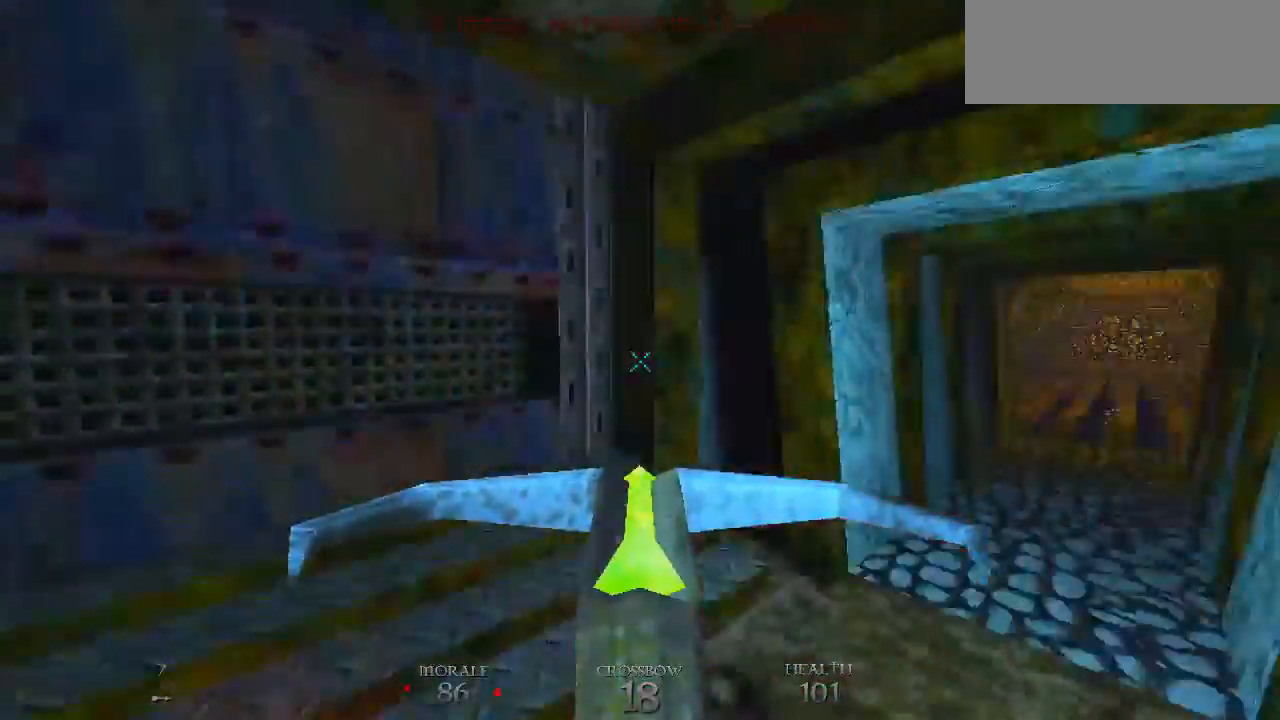
{"keys": ["space", "w"], "mouse": [], "events": [[167, "space", "up"], [467, "d", "up"], [467, "space", "down"]]}
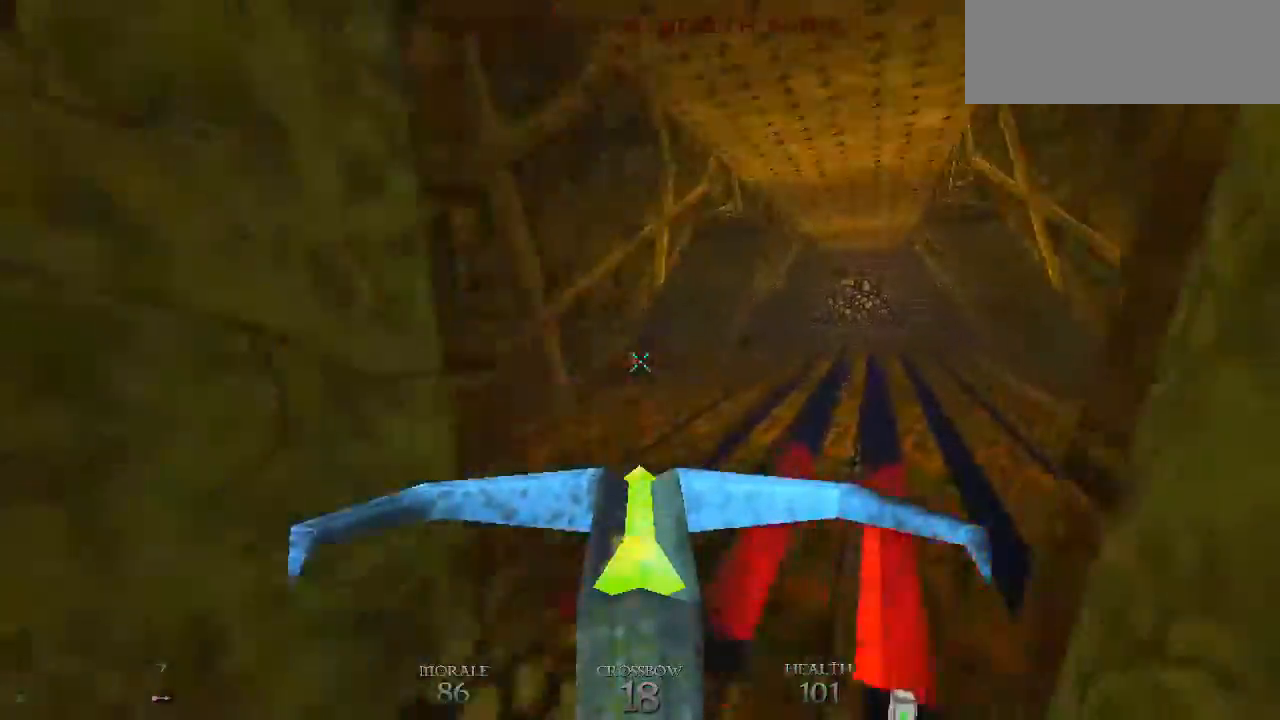
{"keys": ["d", "w"], "mouse": [], "events": [[200, "a", "down"], [200, "space", "up"], [267, "a", "up"], [267, "d", "down"]]}
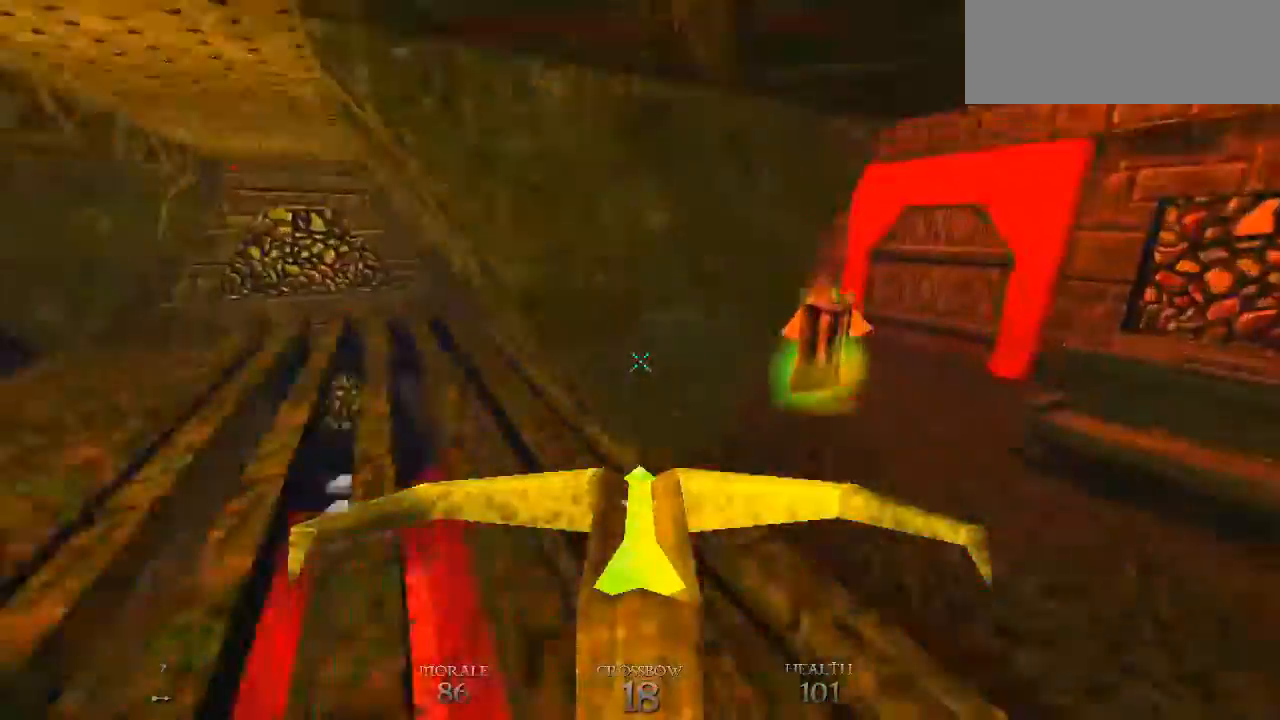
{"keys": ["a", "w"], "mouse": [], "events": [[67, "w", "up"], [200, "s", "down"], [300, "d", "up"], [300, "s", "up"], [333, "w", "down"], [400, "a", "down"], [400, "mouse_left", "down"], [500, "mouse_left", "up"]]}
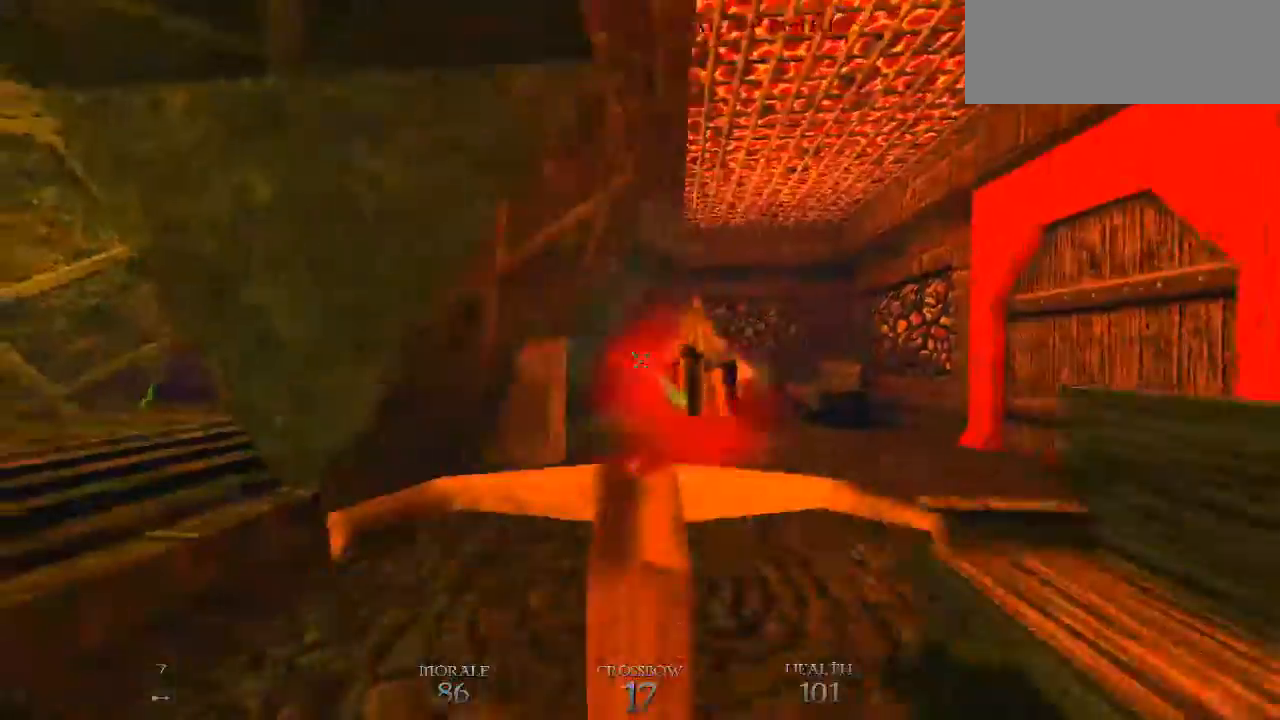
{"keys": ["a", "w"], "mouse": []}
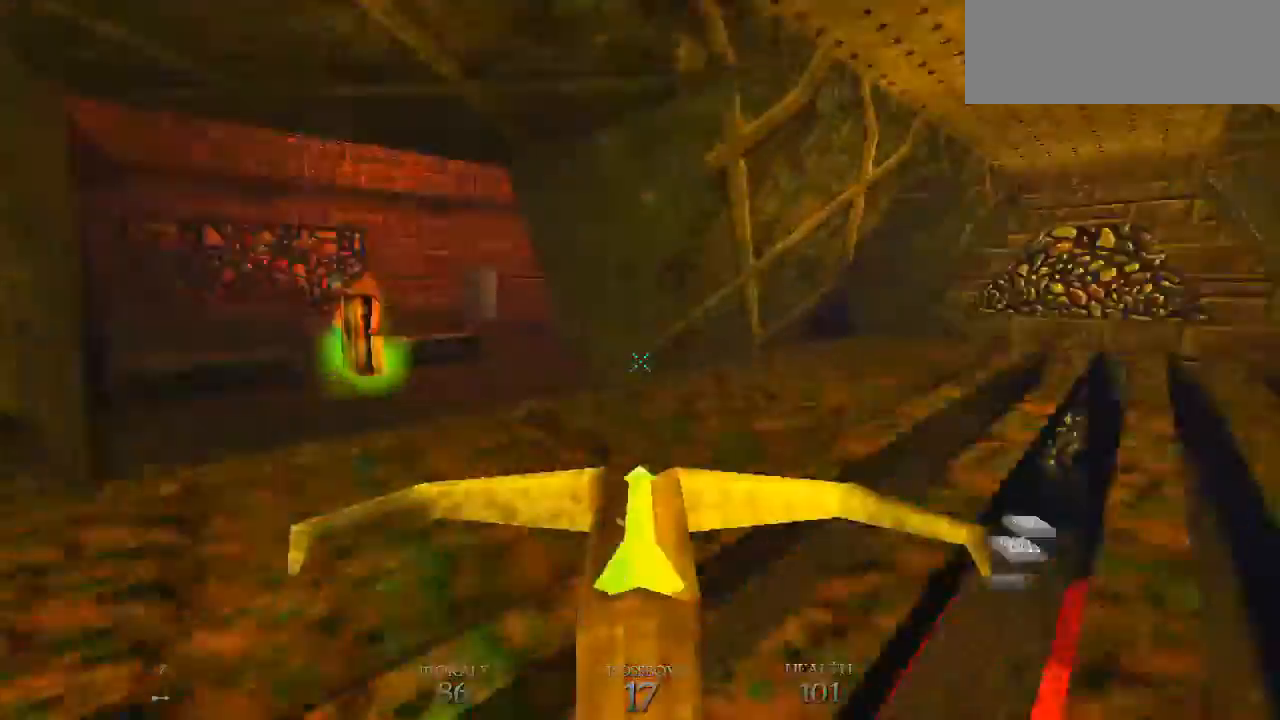
{"keys": [], "mouse": [], "events": [[33, "space", "down"], [267, "space", "up"], [267, "w", "up"], [433, "a", "up"]]}
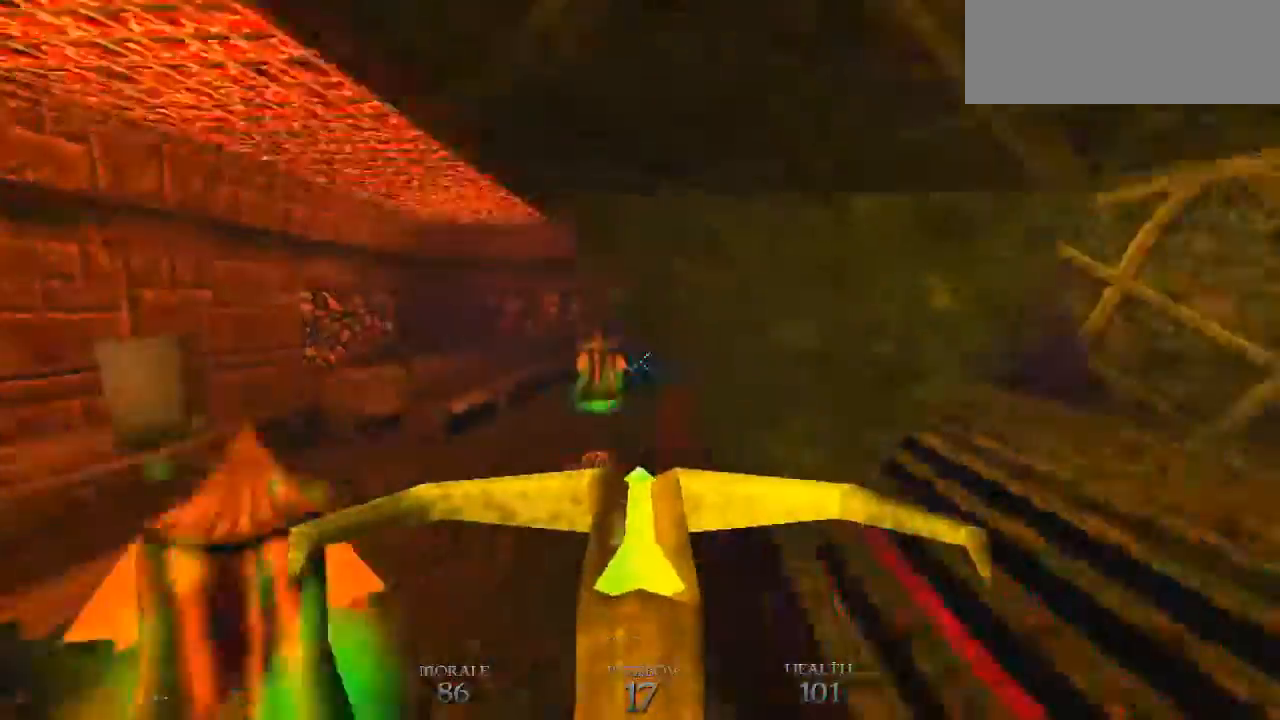
{"keys": ["space", "w"], "mouse": [], "events": [[100, "a", "down"], [267, "a", "up"], [267, "mouse_left", "down"], [267, "w", "down"], [300, "space", "down"], [333, "d", "down"], [400, "mouse_left", "up"], [433, "d", "up"]]}
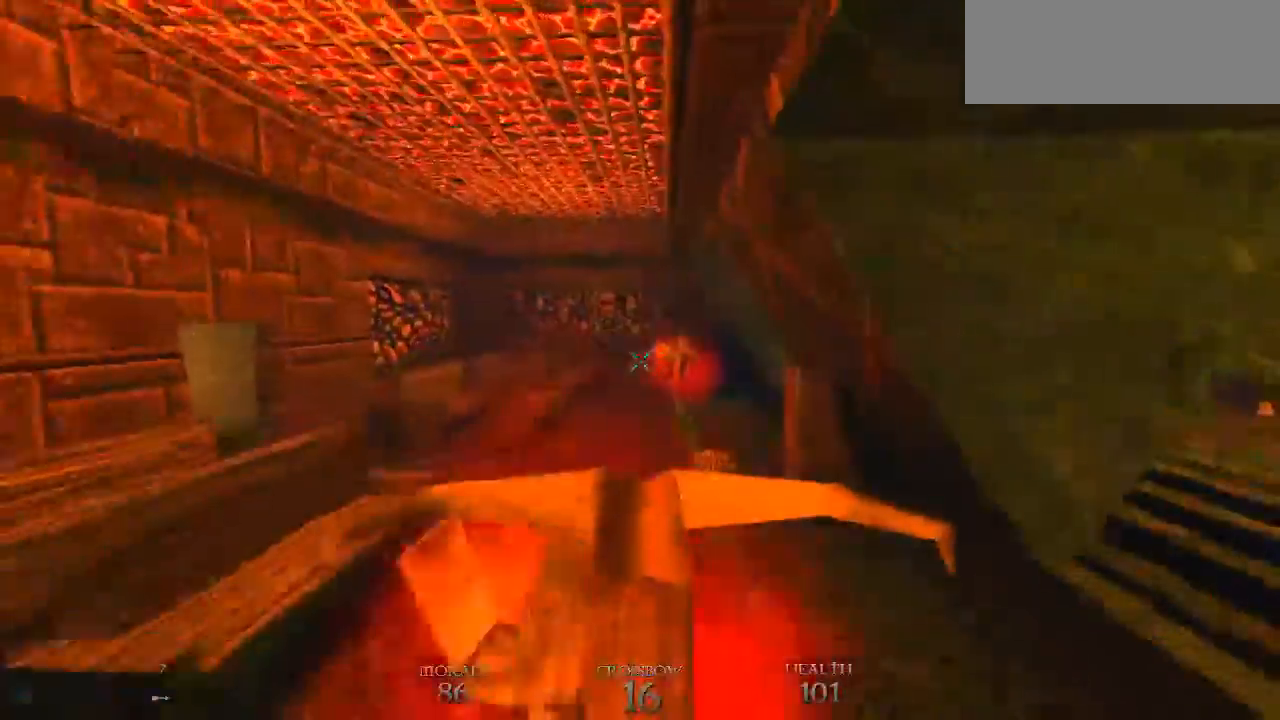
{"keys": ["a", "space", "w"], "mouse": [], "events": [[33, "space", "up"], [367, "a", "down"], [400, "space", "down"]]}
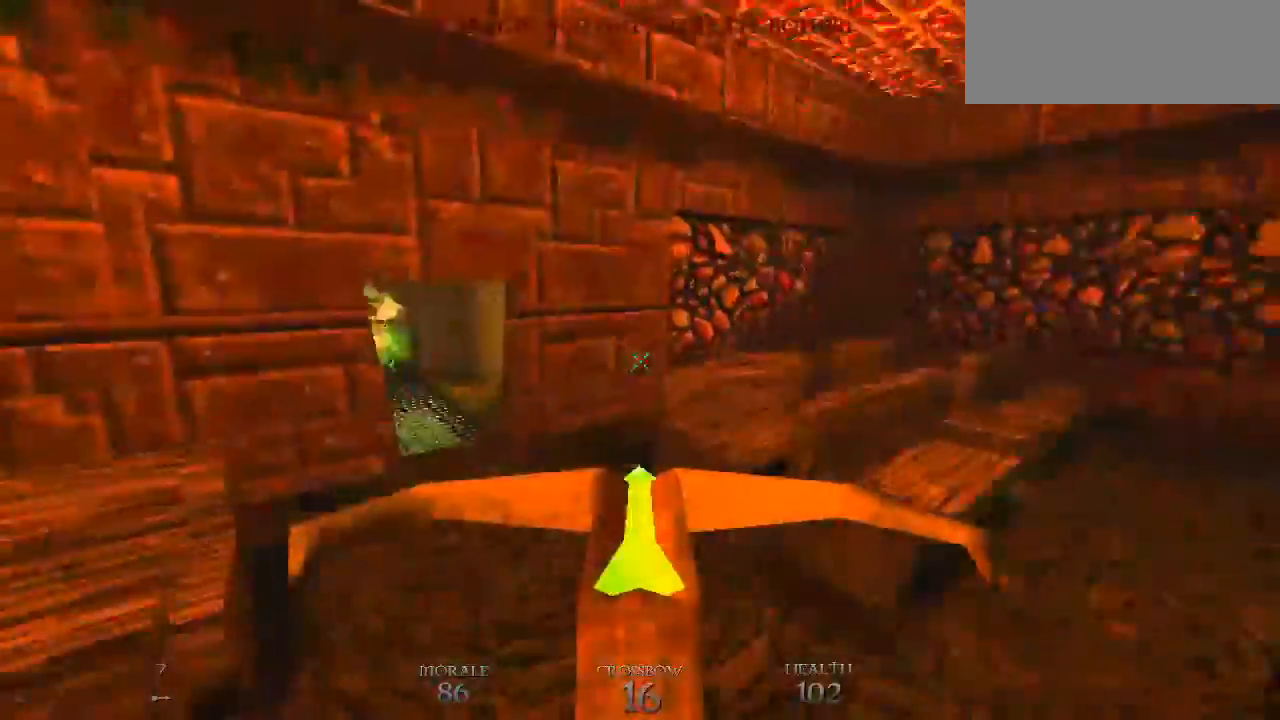
{"keys": ["d", "space", "w"], "mouse": [], "events": [[100, "space", "up"], [200, "a", "up"], [233, "mouse_left", "down"], [367, "mouse_left", "up"], [467, "d", "down"], [467, "space", "down"]]}
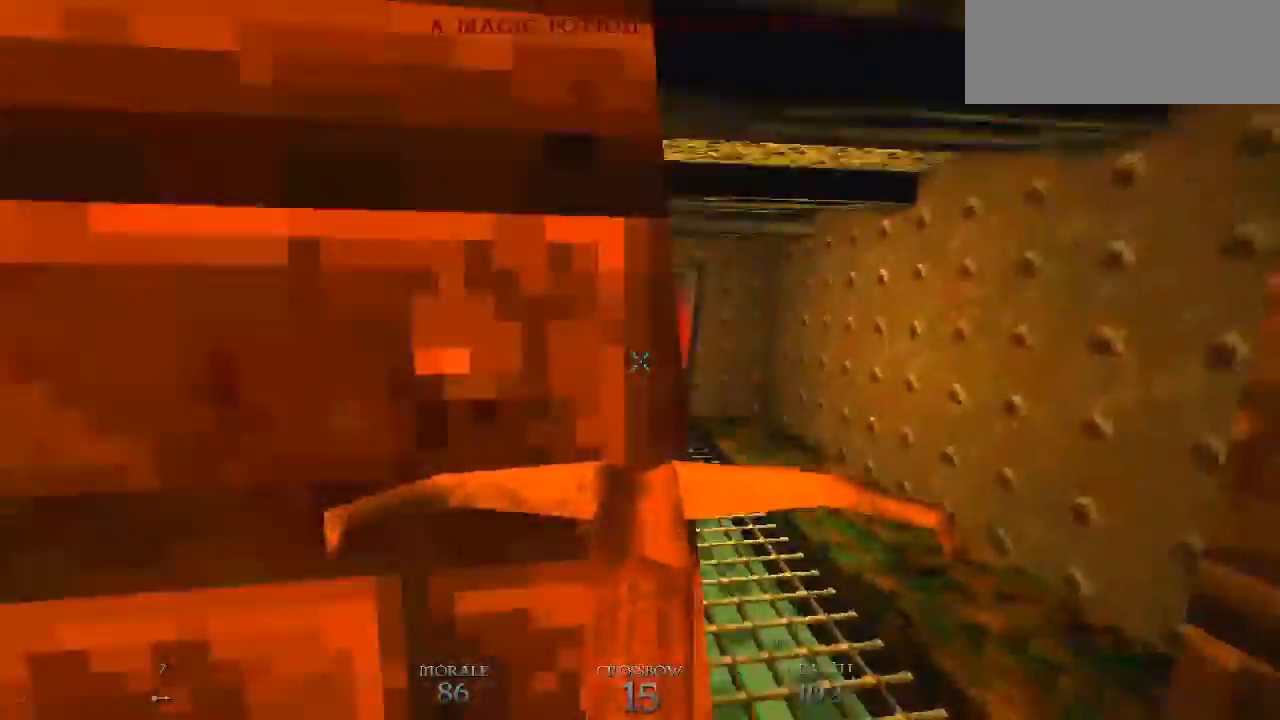
{"keys": ["space", "w"], "mouse": [], "events": [[100, "a", "down"], [100, "d", "up"], [100, "space", "up"], [200, "mouse_wheel_down", "down"], [267, "a", "up"], [433, "space", "down"], [500, "mouse_wheel_down", "up"]]}
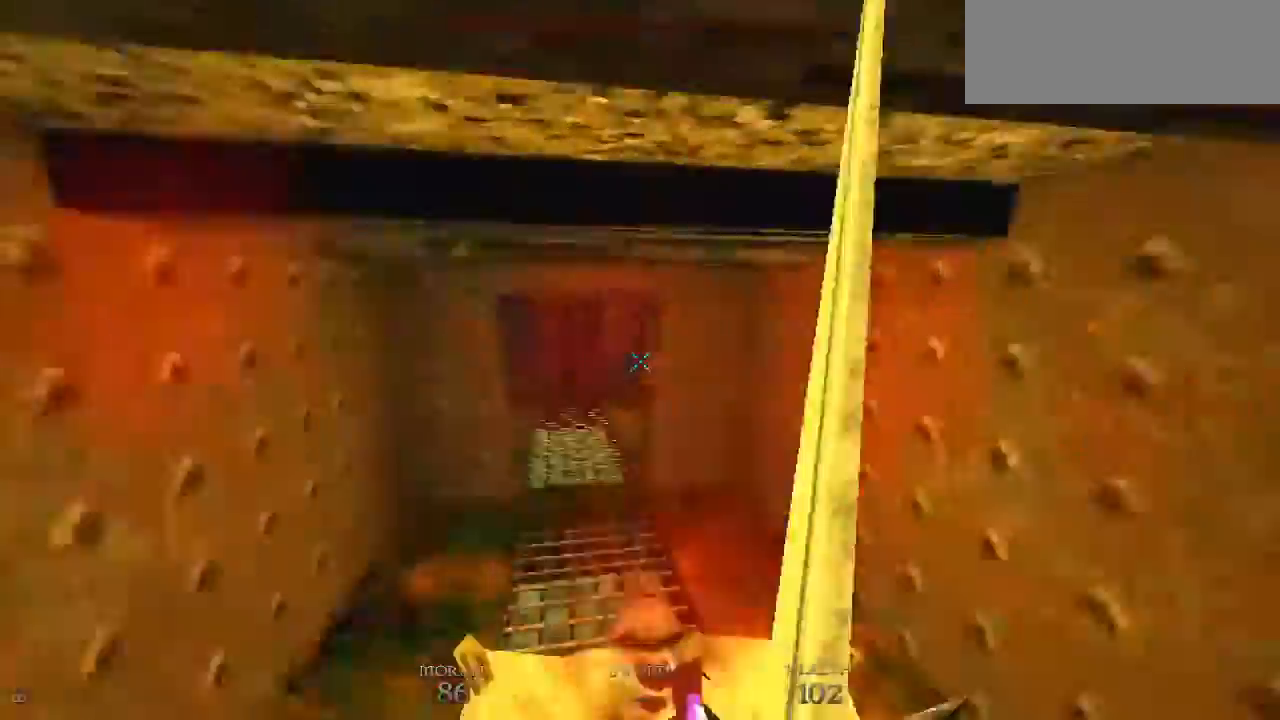
{"keys": ["space", "w"], "mouse": ["left"]}
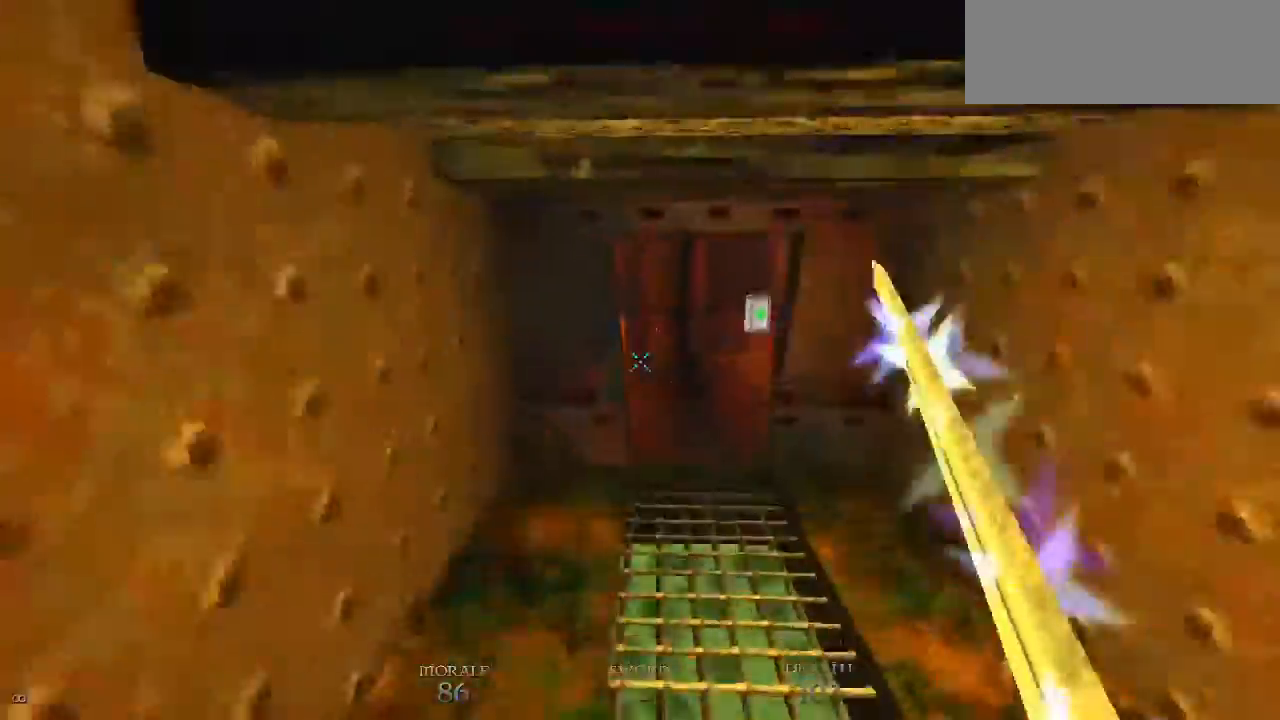
{"keys": ["a", "w"], "mouse": ["left"]}
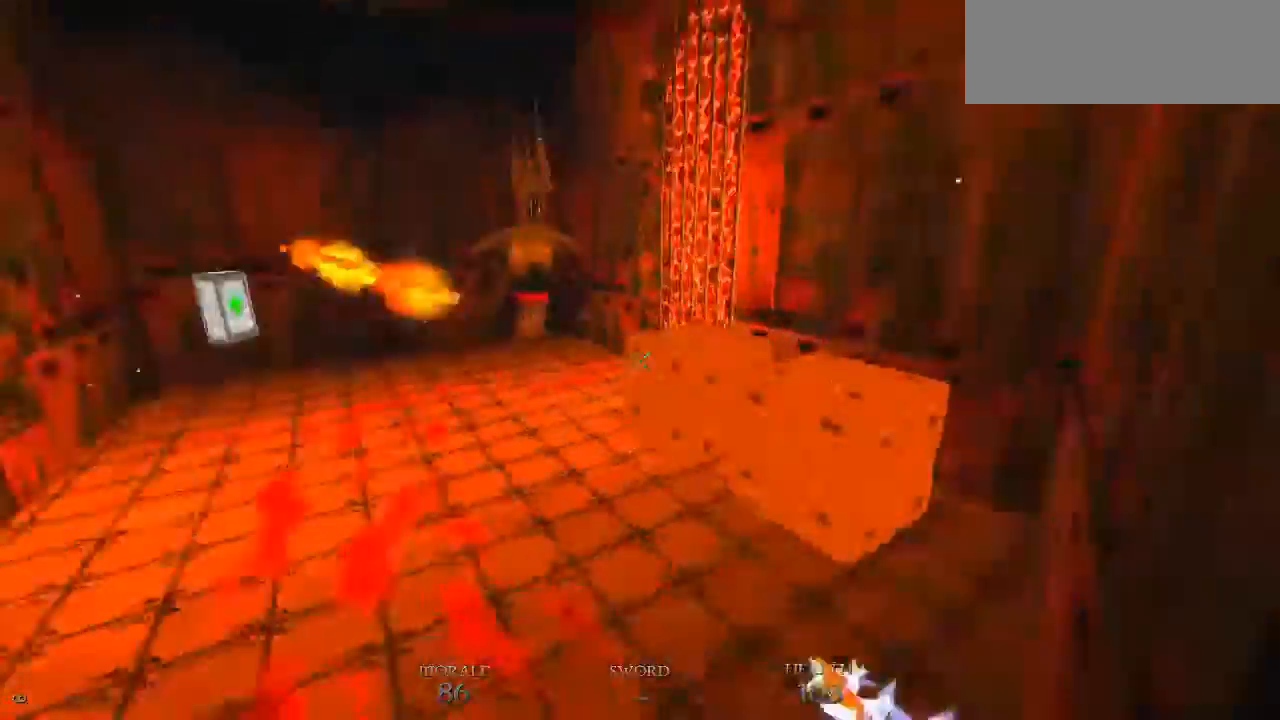
{"keys": ["d", "space"], "mouse": [], "events": [[200, "a", "up"], [200, "mouse_left", "up"], [267, "w", "up"], [333, "d", "down"], [333, "s", "down"], [333, "space", "down"], [500, "s", "up"]]}
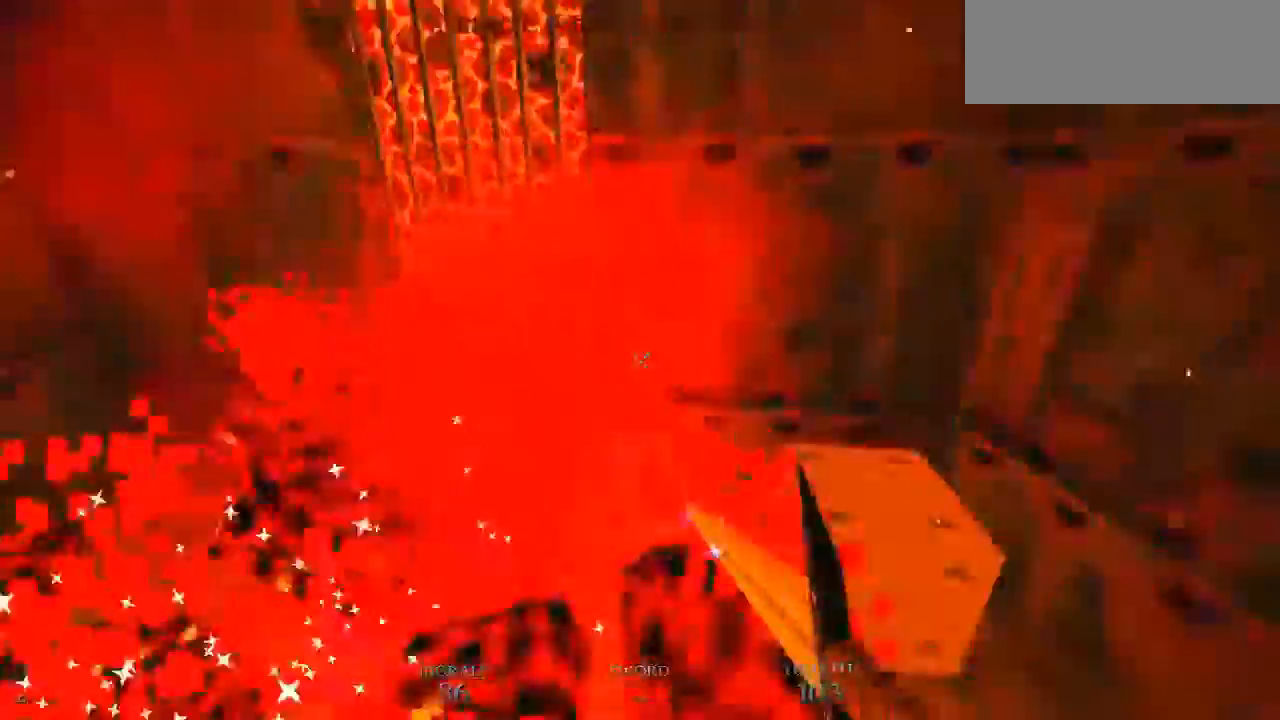
{"keys": ["a", "space"], "mouse": [], "events": [[33, "space", "up"], [33, "w", "down"], [133, "a", "down"], [133, "d", "up"], [400, "w", "up"], [467, "space", "down"]]}
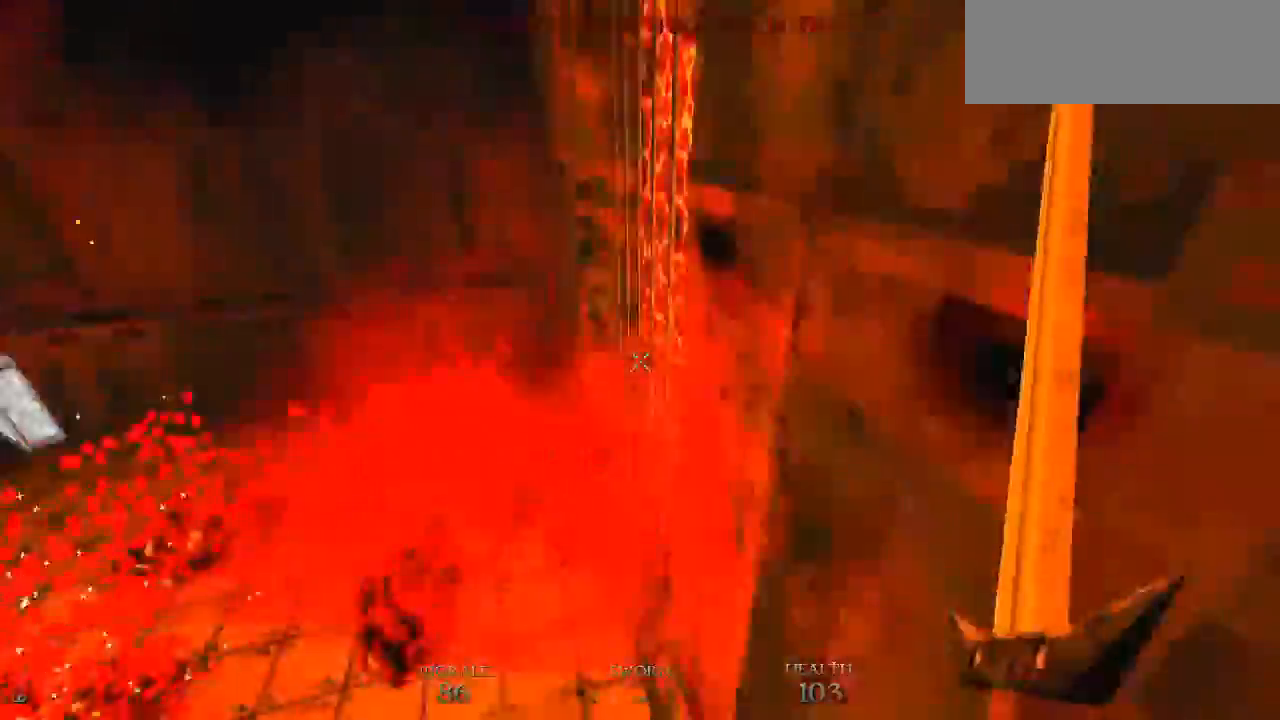
{"keys": ["d", "s"], "mouse": [], "events": [[33, "w", "down"], [133, "a", "up"], [133, "w", "up"], [200, "space", "up"], [433, "s", "down"], [467, "d", "down"]]}
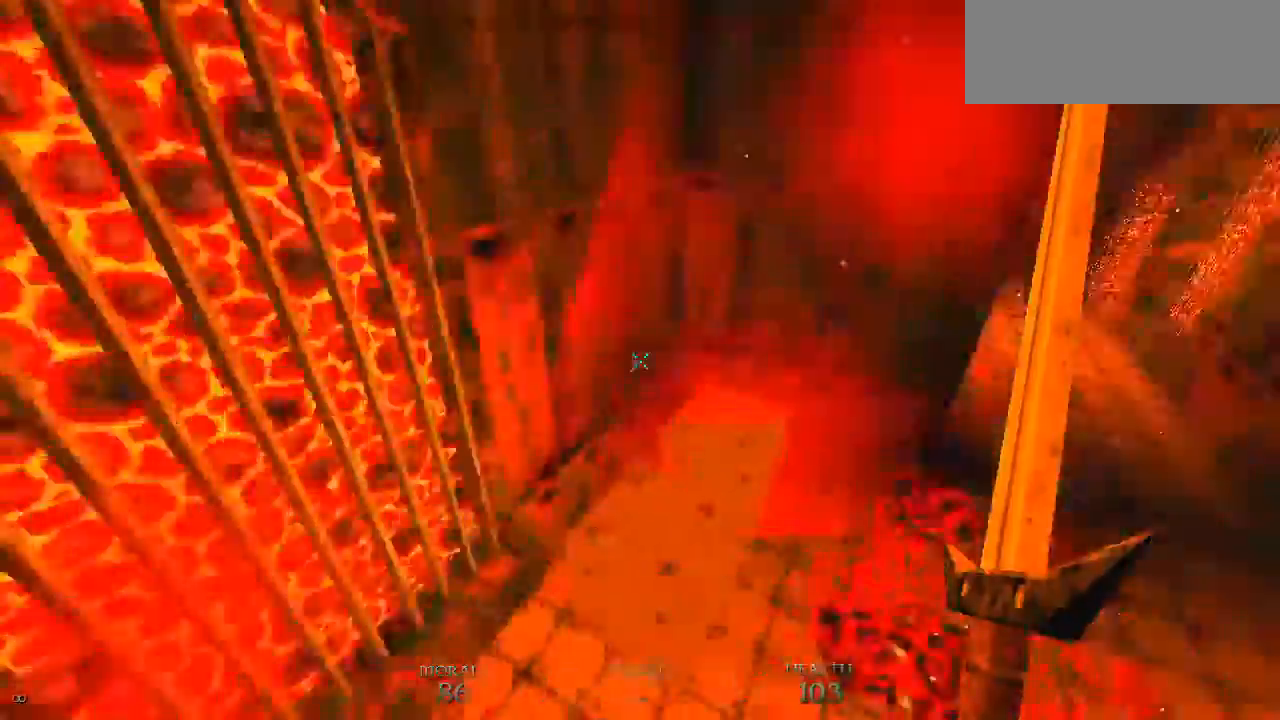
{"keys": ["a", "w"], "mouse": [], "events": [[33, "s", "up"], [33, "space", "down"], [100, "w", "down"], [167, "d", "up"], [200, "a", "down"], [333, "a", "up"], [333, "d", "down"], [400, "d", "up"], [433, "space", "up"], [500, "a", "down"]]}
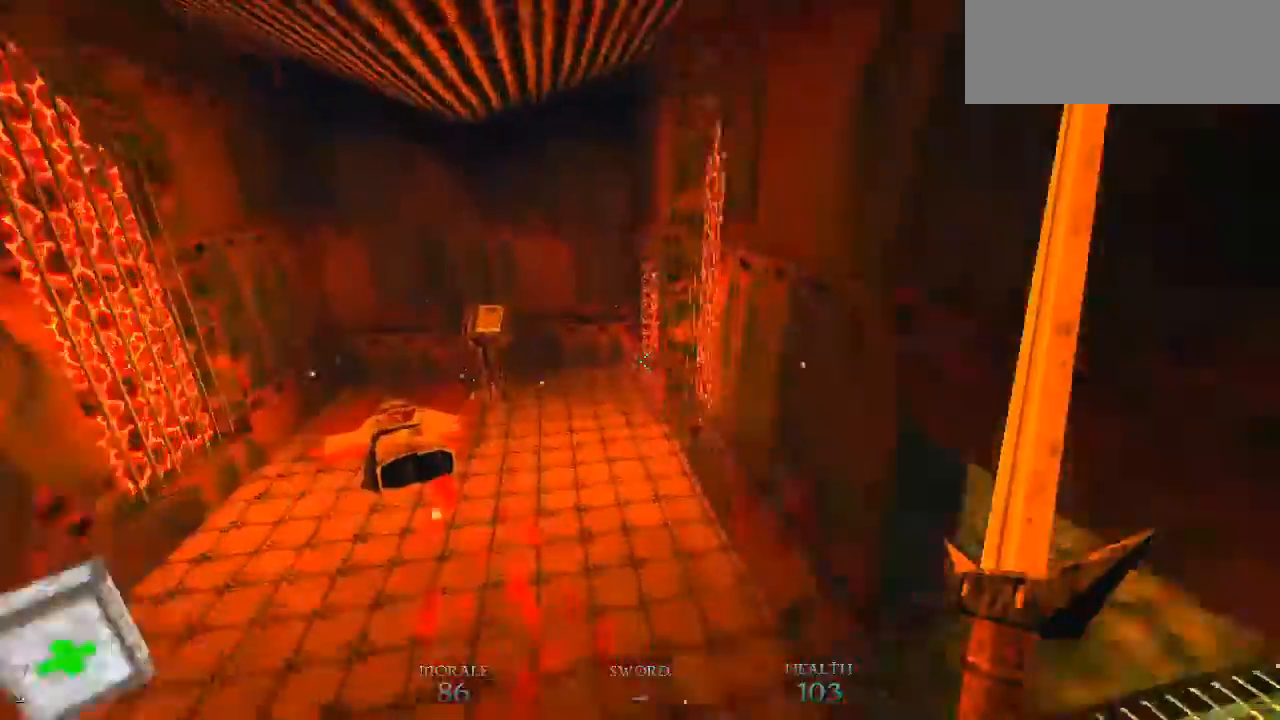
{"keys": ["d", "space", "w"], "mouse": []}
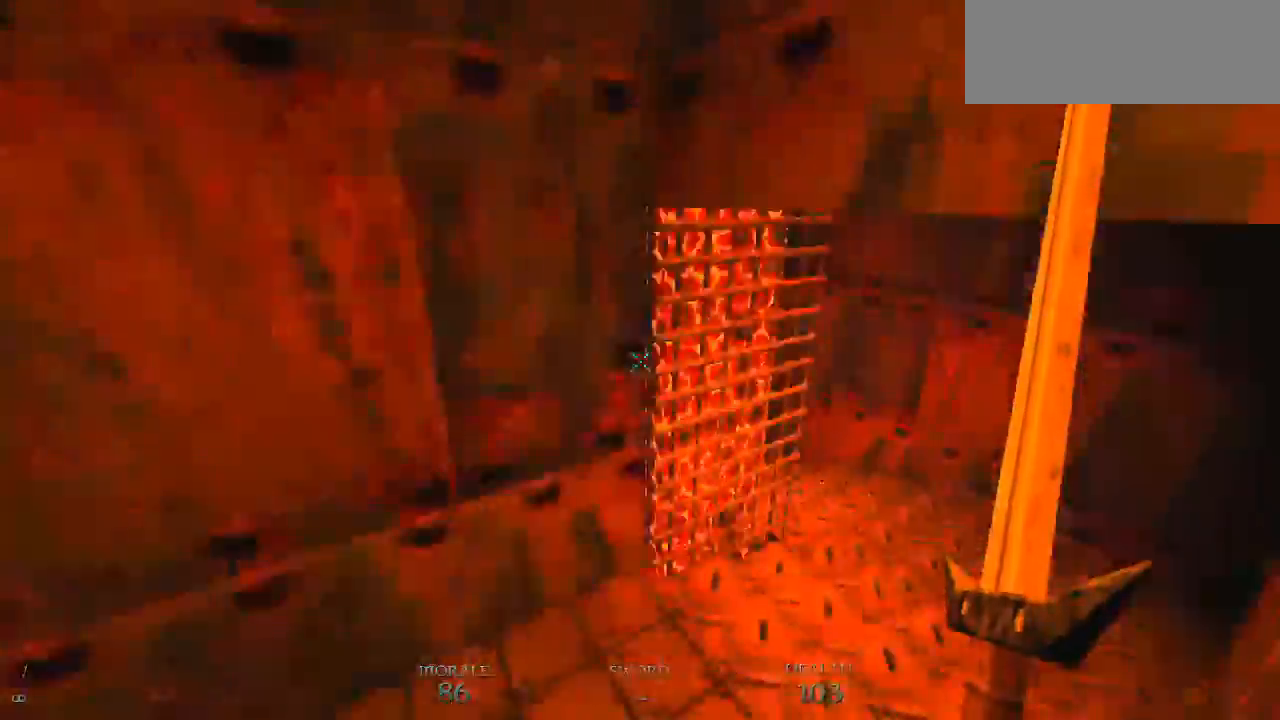
{"keys": ["d", "w"], "mouse": [], "events": [[100, "space", "up"], [200, "space", "down"], [333, "space", "up"], [367, "space", "down"], [500, "space", "up"]]}
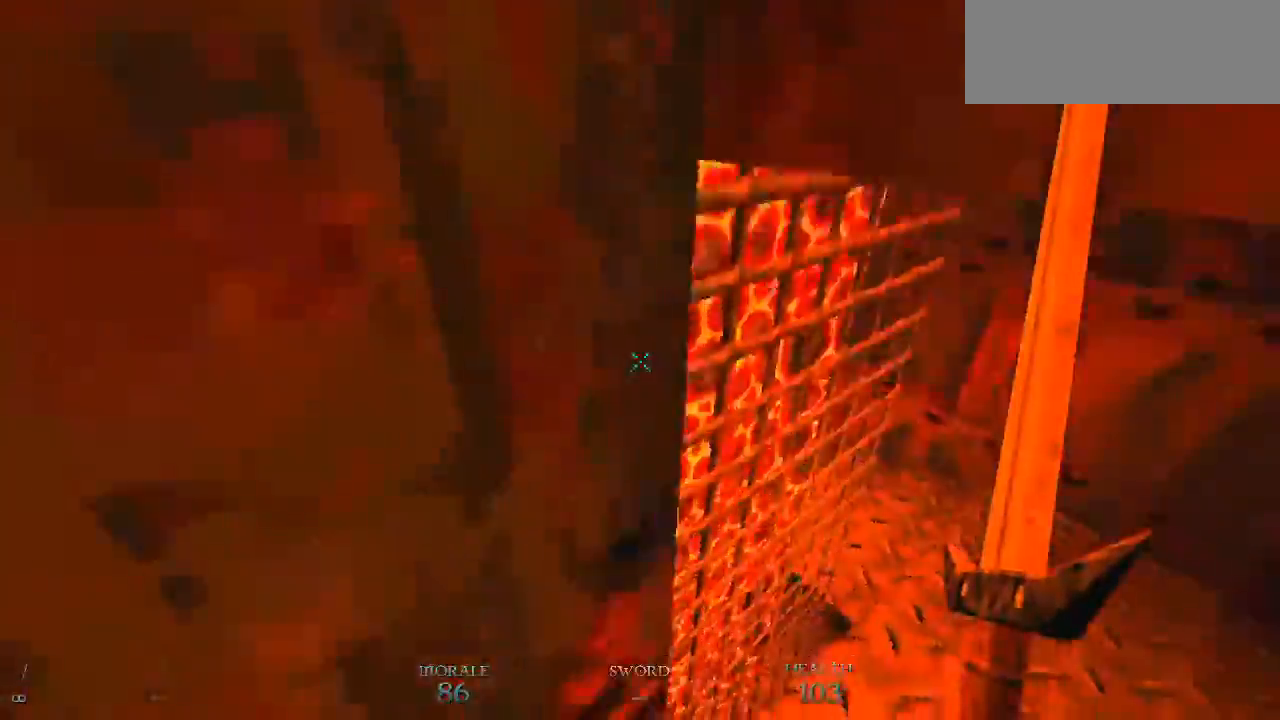
{"keys": ["a", "space", "w"], "mouse": [], "events": [[67, "space", "down"], [100, "d", "up"], [167, "a", "down"], [200, "space", "up"], [267, "space", "down"], [333, "space", "up"], [400, "mouse_left", "down"], [433, "space", "down"], [500, "mouse_left", "up"]]}
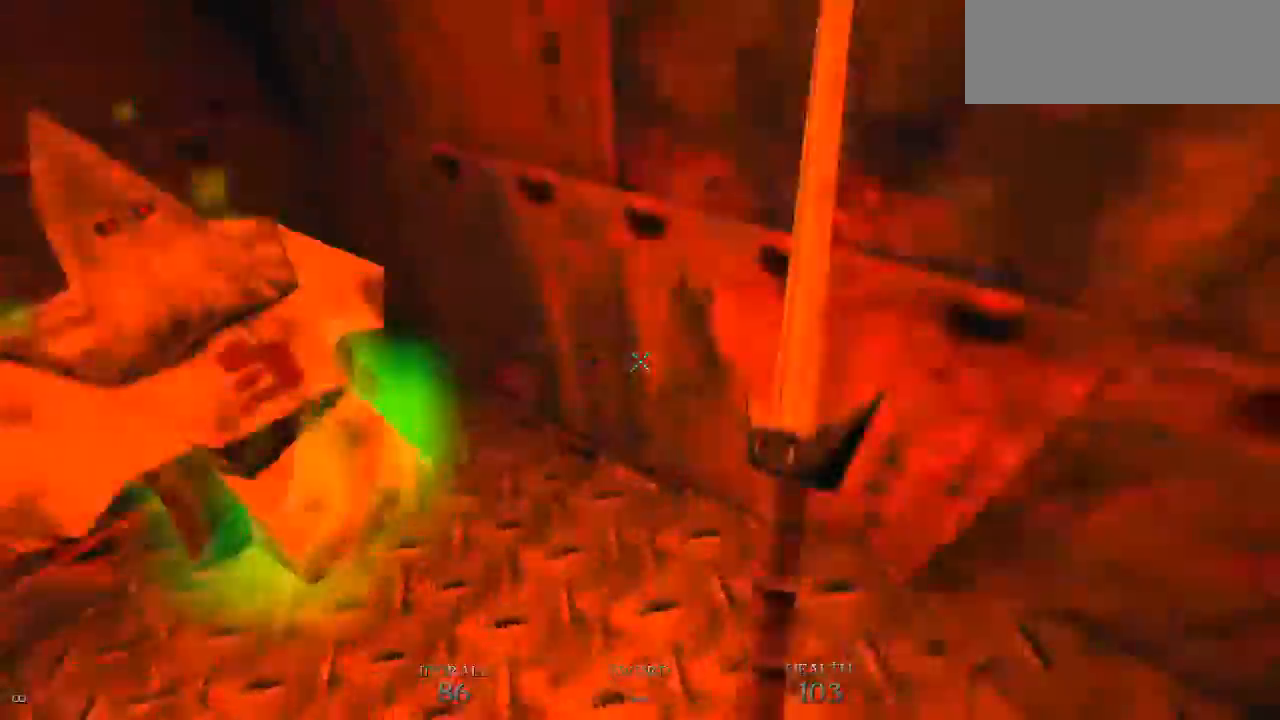
{"keys": ["d", "space"], "mouse": [], "events": [[33, "space", "up"], [67, "space", "down"], [133, "mouse_left", "down"], [233, "mouse_left", "up"], [233, "space", "up"], [233, "w", "up"], [267, "space", "down"], [300, "s", "down"], [400, "a", "up"], [400, "d", "down"], [400, "space", "up"], [467, "s", "up"], [467, "space", "down"]]}
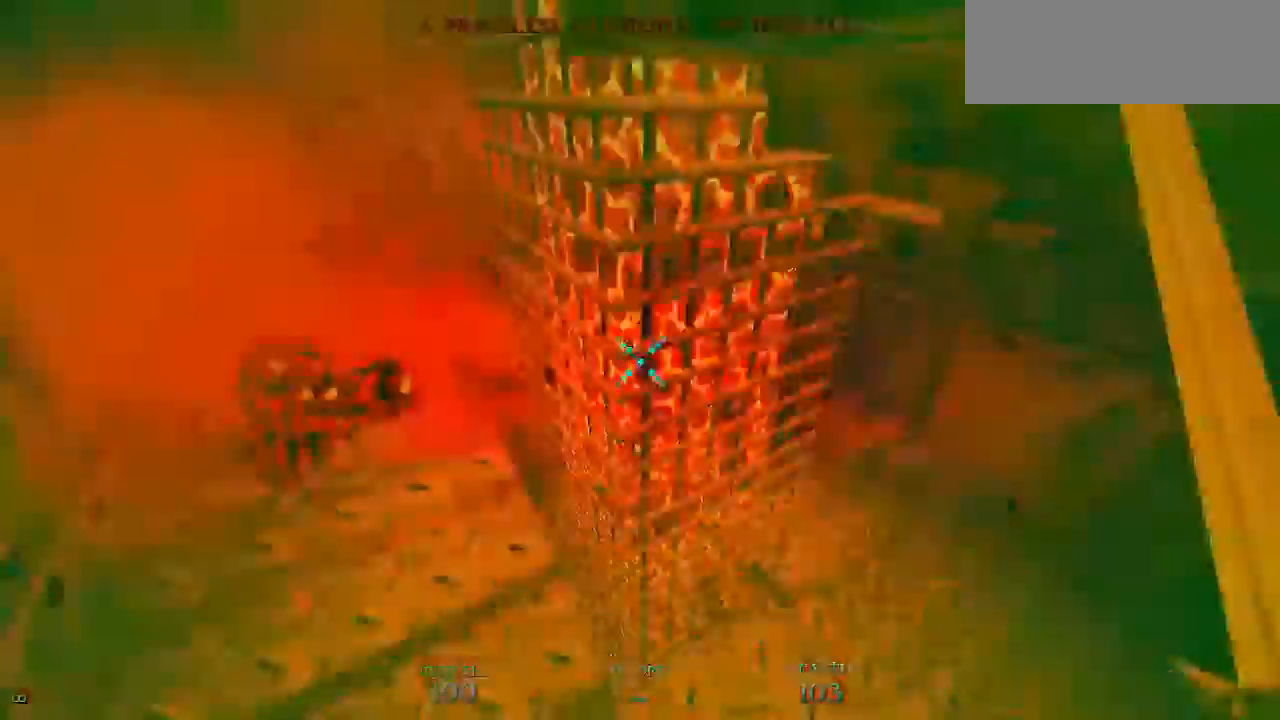
{"keys": ["a", "space", "w"], "mouse": [], "events": [[33, "w", "down"], [100, "space", "up"], [133, "space", "down"], [233, "a", "down"], [233, "space", "up"], [267, "d", "up"], [333, "space", "down"], [433, "space", "up"], [467, "space", "down"]]}
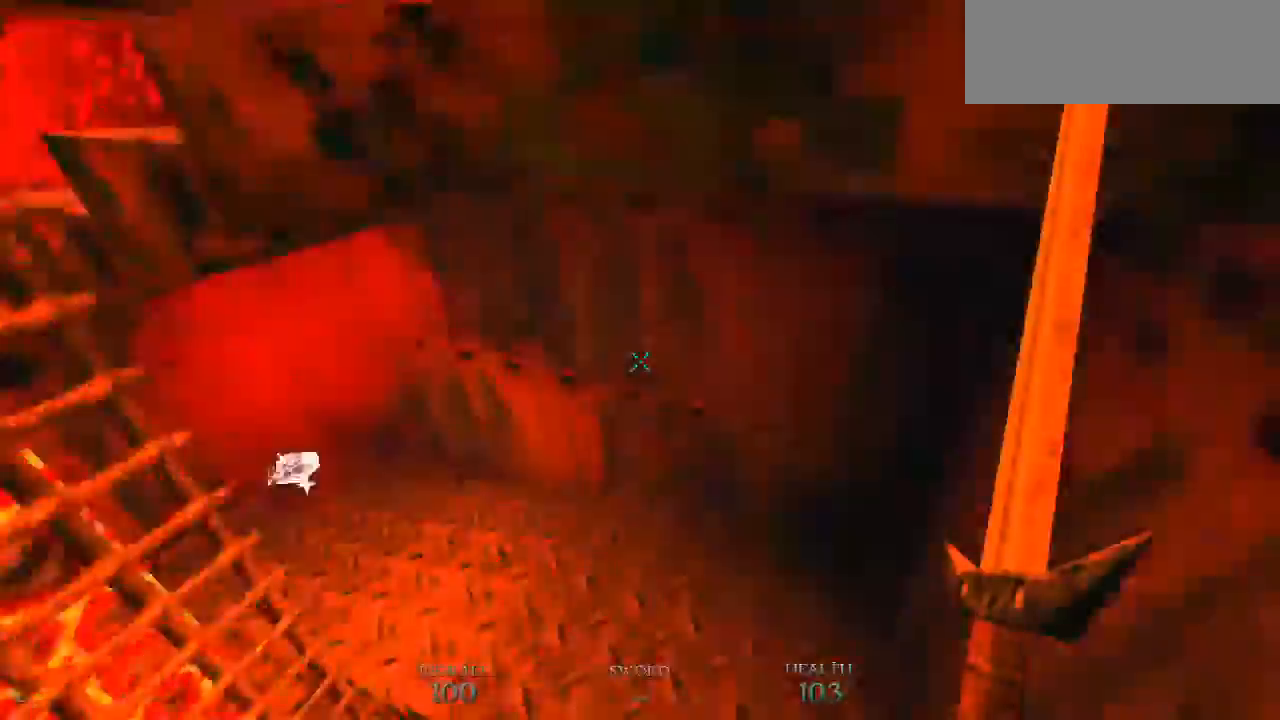
{"keys": ["a", "w"], "mouse": [], "events": [[100, "space", "up"], [167, "space", "down"], [267, "space", "up"], [333, "space", "down"], [433, "space", "up"]]}